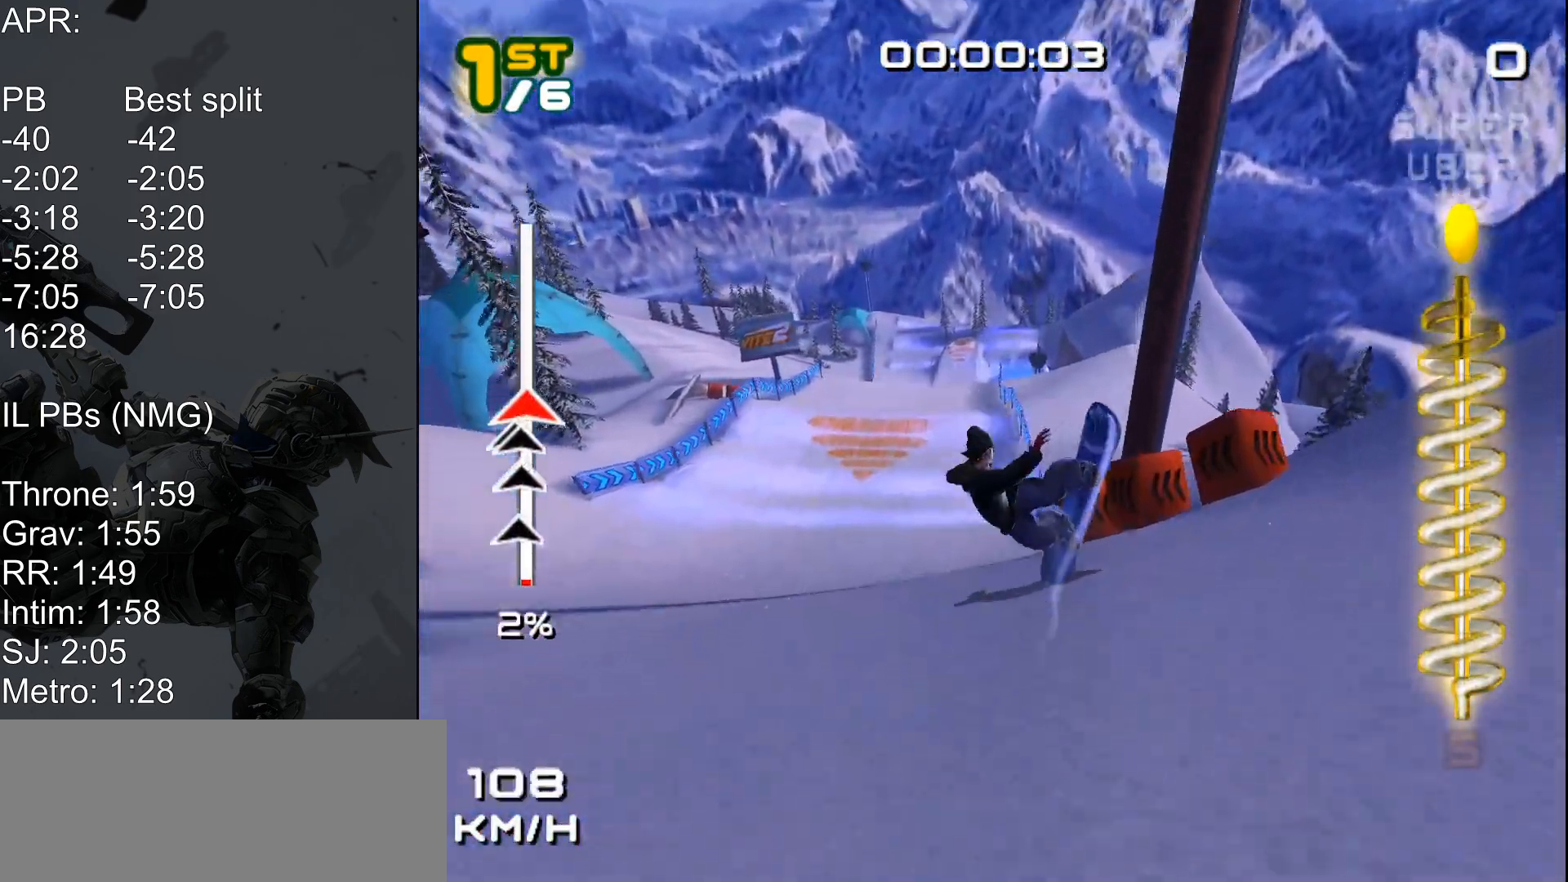
Gameplay with keyboard; each line is a JSON object with the keys held at the frame after it. "events" lists presses ("down") and releases ("up") of ".", "/", "0", "1", "2", "3", "4", "5", "6", "7", "8", "9", "a", "alt_l", "alt_r", "b", "backslash", "backspace", "c", "caps_lock", "comma", "ctrl_l", "ctrl_r", "d", "down", "e", "equals", "escape", "f", "f1", "f10", "f11", "f12", "f2", "f3", "f4", "f5", "f6", "f7", "f8", "f9", "g", "h", "i", "j", "k", "l", "lbracket", "left", "m", "minus", "n", "o", "p", "q", "quote", "r", "rbracket", "return", "right", "s", "semicolon", "shift_l", "shift_r", "space", "super", "t", "tab", "tilde", "u", "up", "v", "w", "x", "y" and "z" between this image and that frame as [ms after this image, input, new state], when the widget could be followed in between. No other keys are recorded. Mouse input is not recorded.
{"keys": ["a", "shift_l"], "events": [[17, "d", "up"], [450, "a", "down"]]}
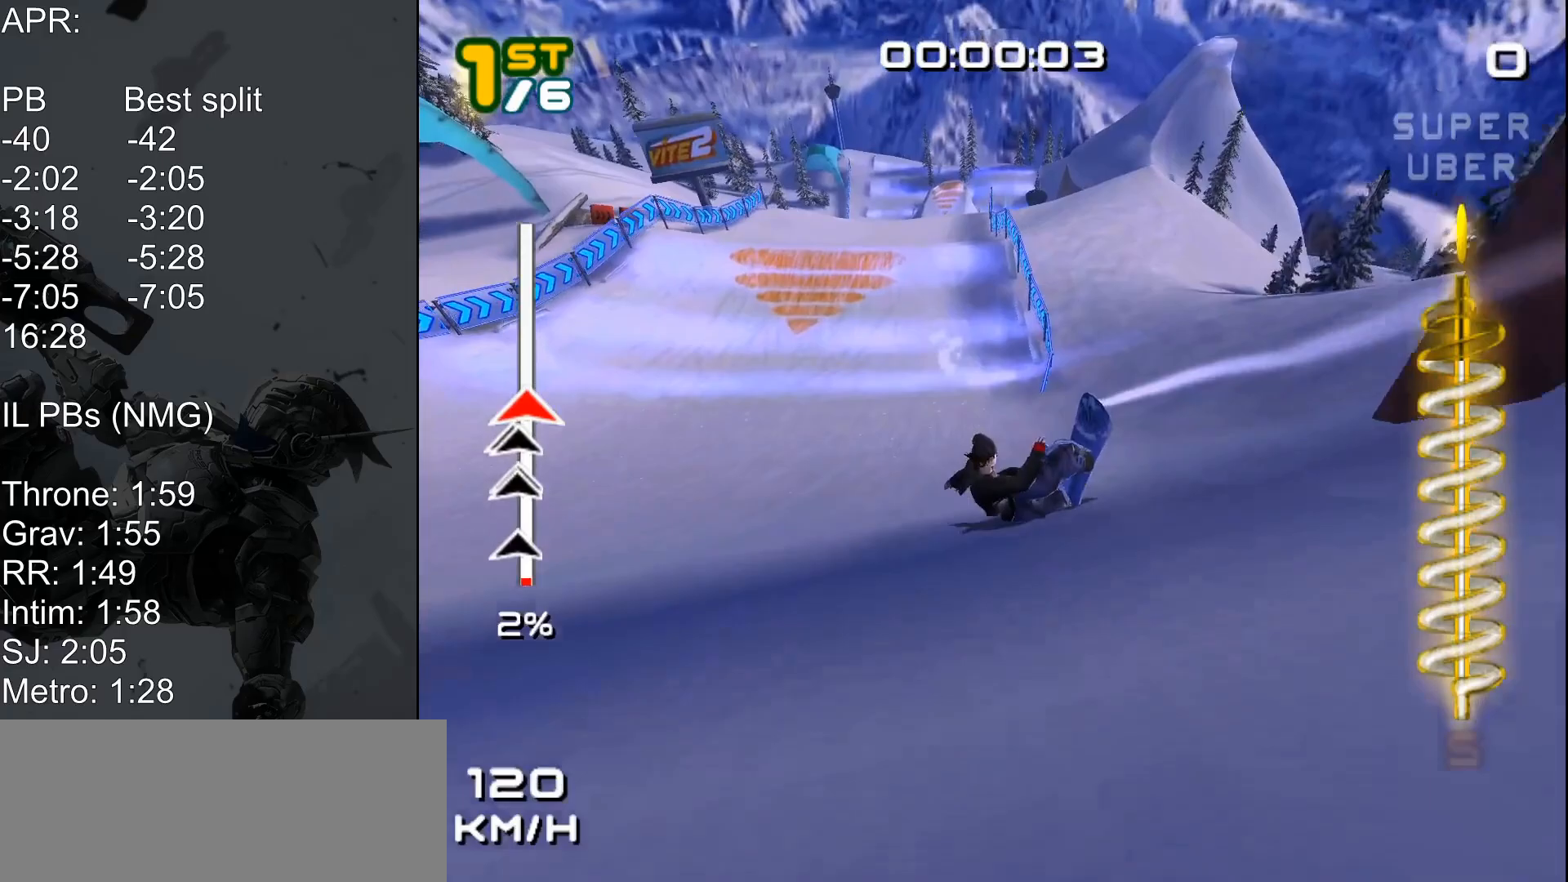
{"keys": ["d", "shift_l", "w"], "events": [[83, "a", "up"], [100, "d", "down"], [117, "w", "down"]]}
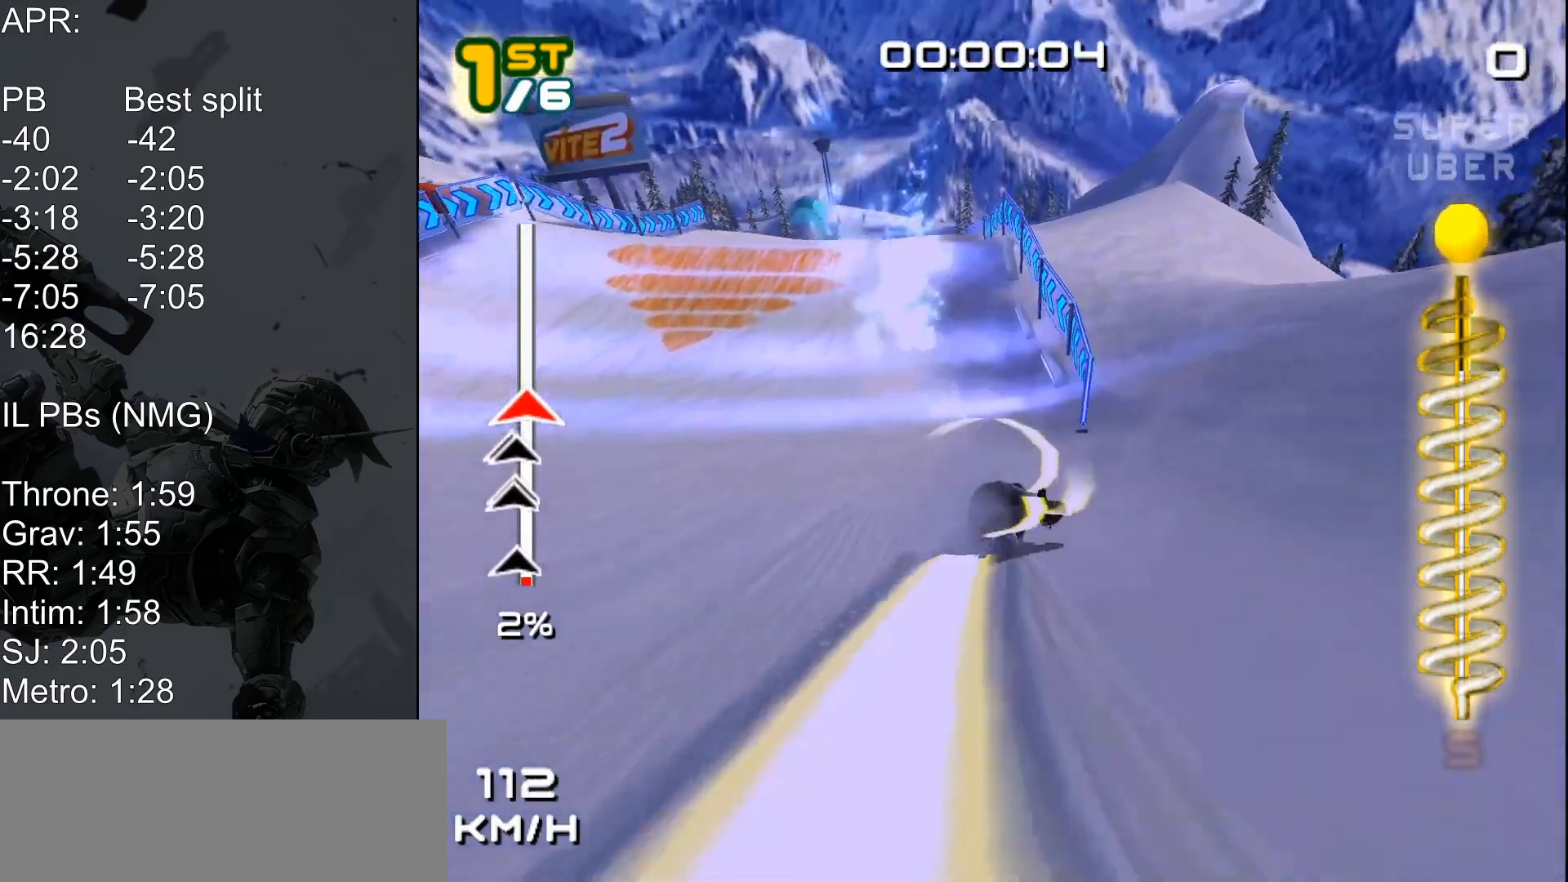
{"keys": ["shift_l", "w"], "events": [[50, "d", "up"], [183, "4", "down"], [250, "4", "up"]]}
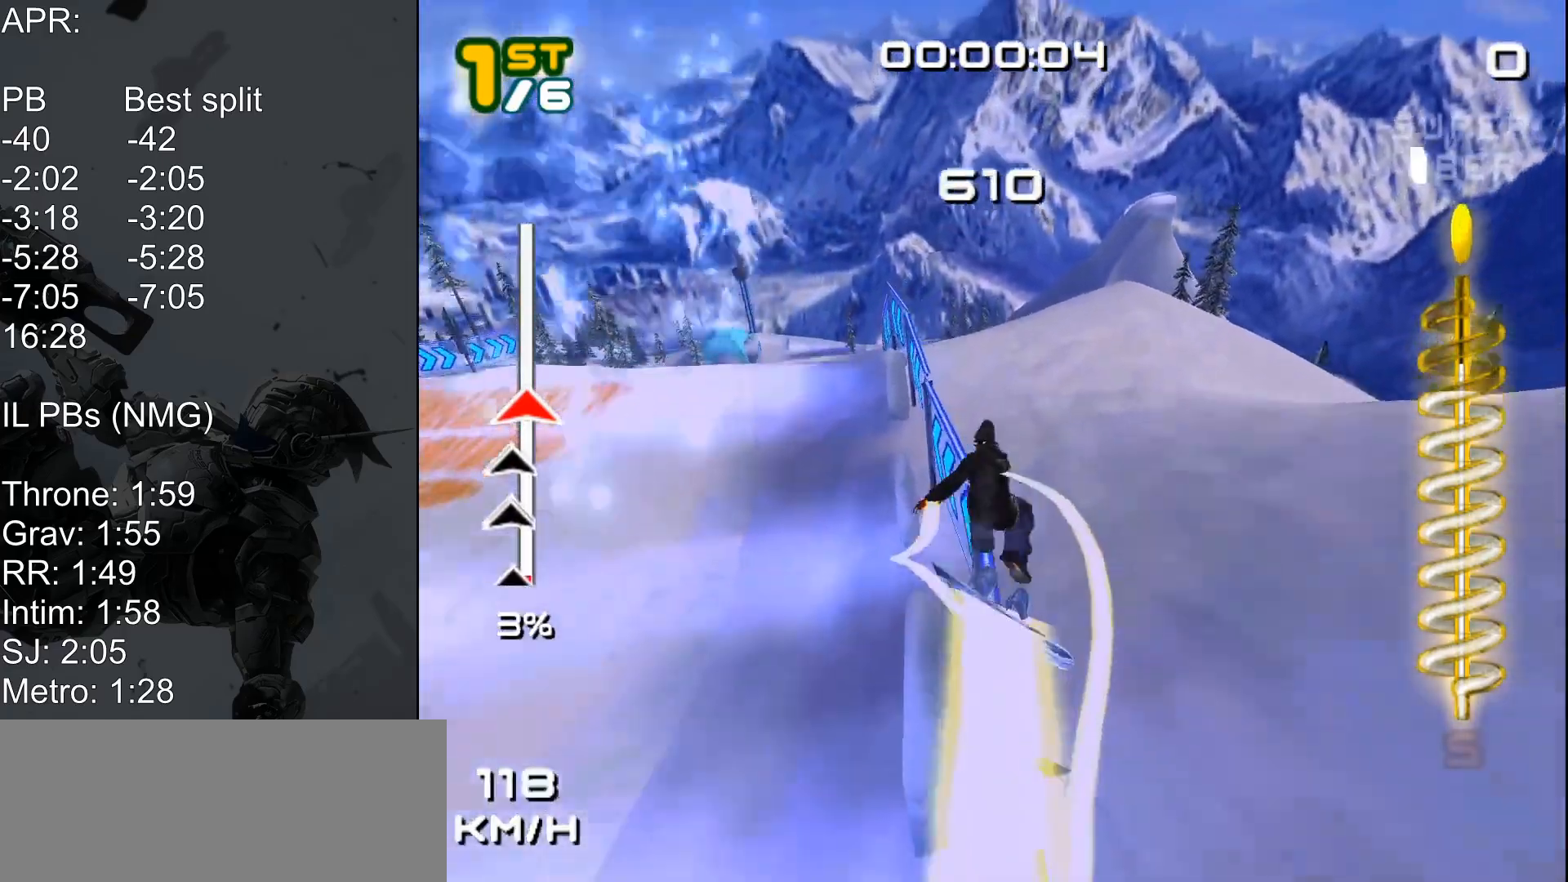
{"keys": ["shift_l", "w"], "events": [[50, "a", "down"], [133, "a", "up"]]}
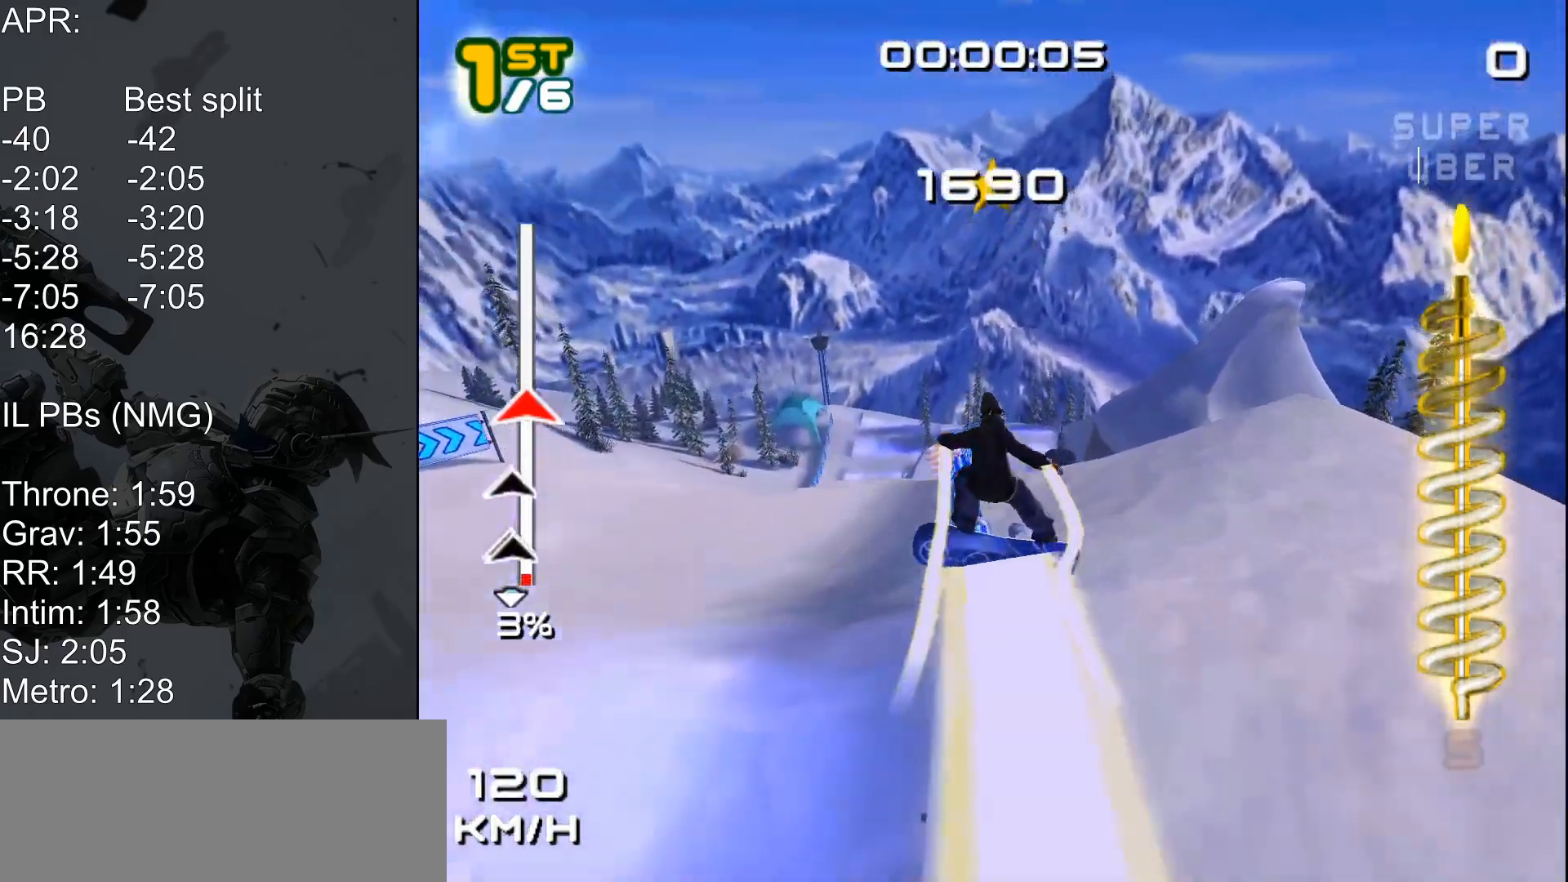
{"keys": ["a", "shift_l", "w"], "events": [[417, "a", "down"]]}
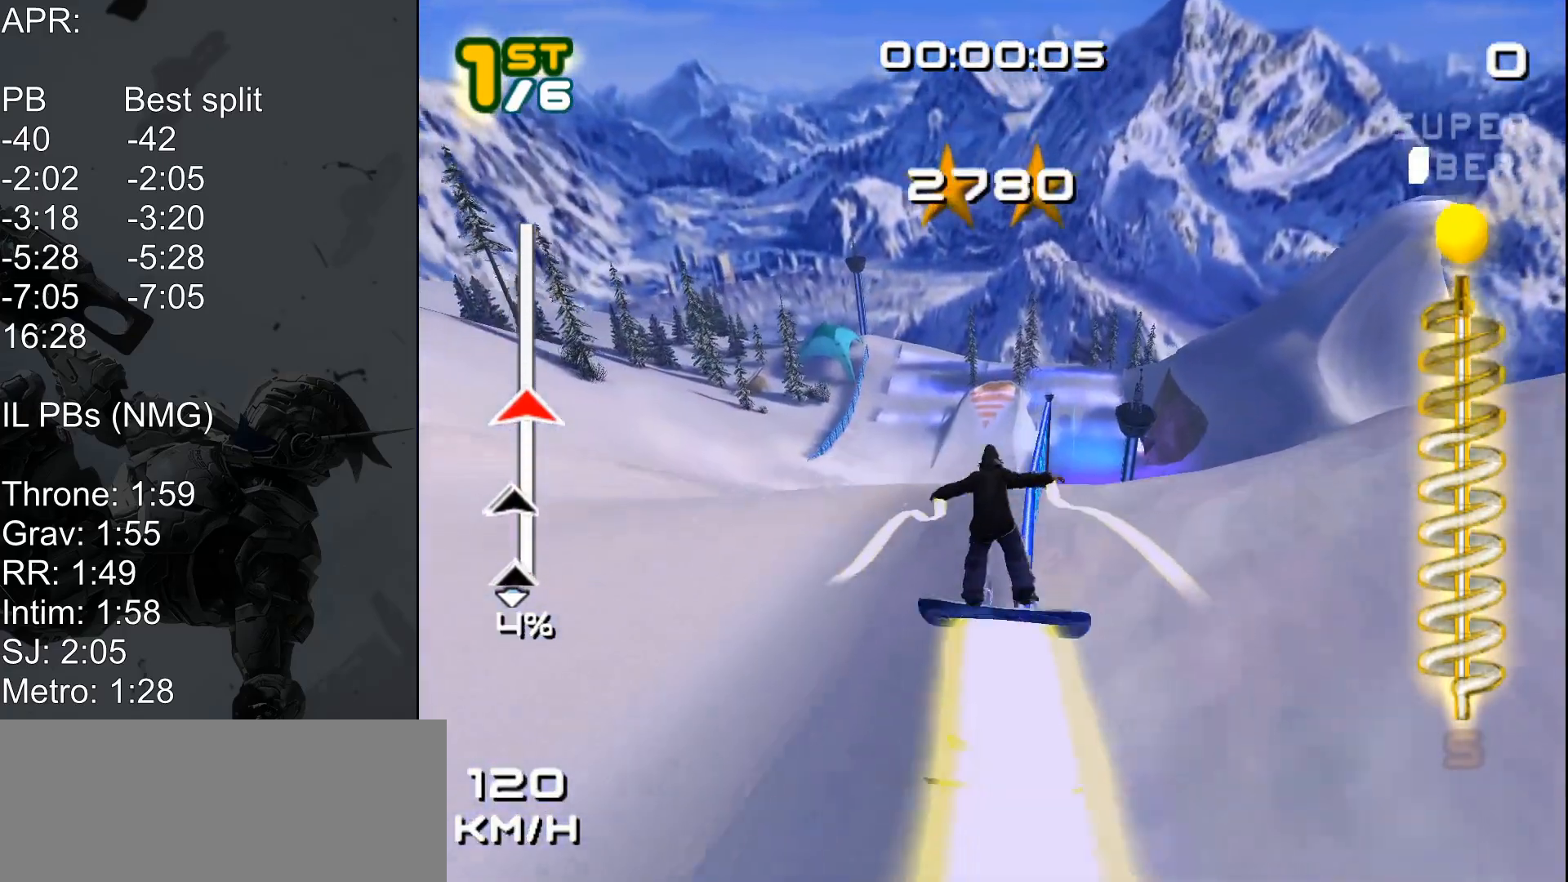
{"keys": ["shift_l"], "events": [[317, "w", "up"], [350, "a", "up"]]}
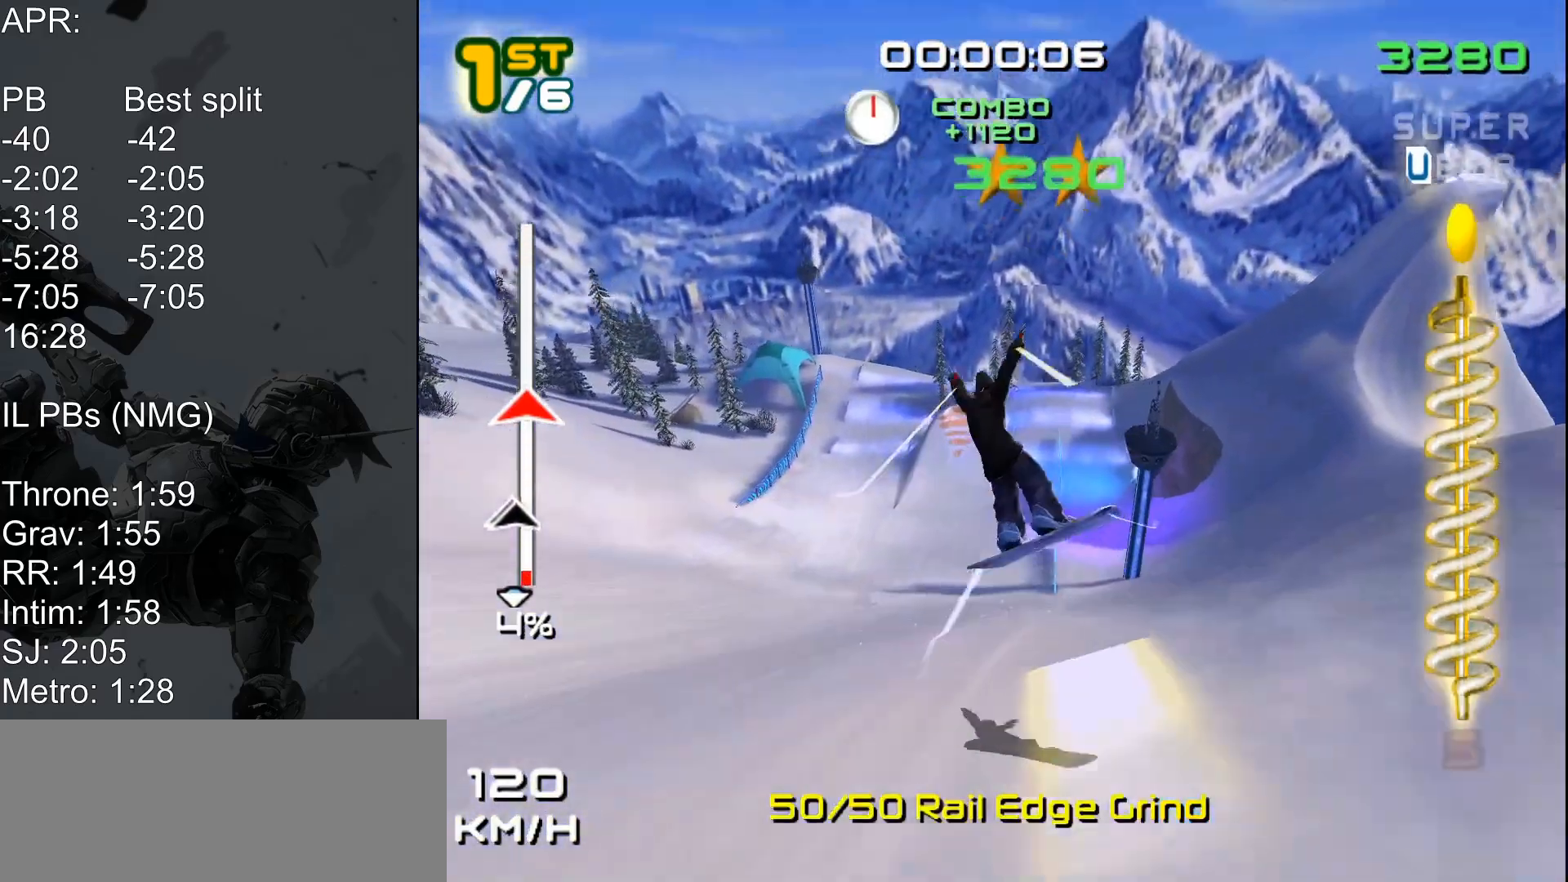
{"keys": ["shift_l"], "events": [[117, "s", "down"], [217, "s", "up"]]}
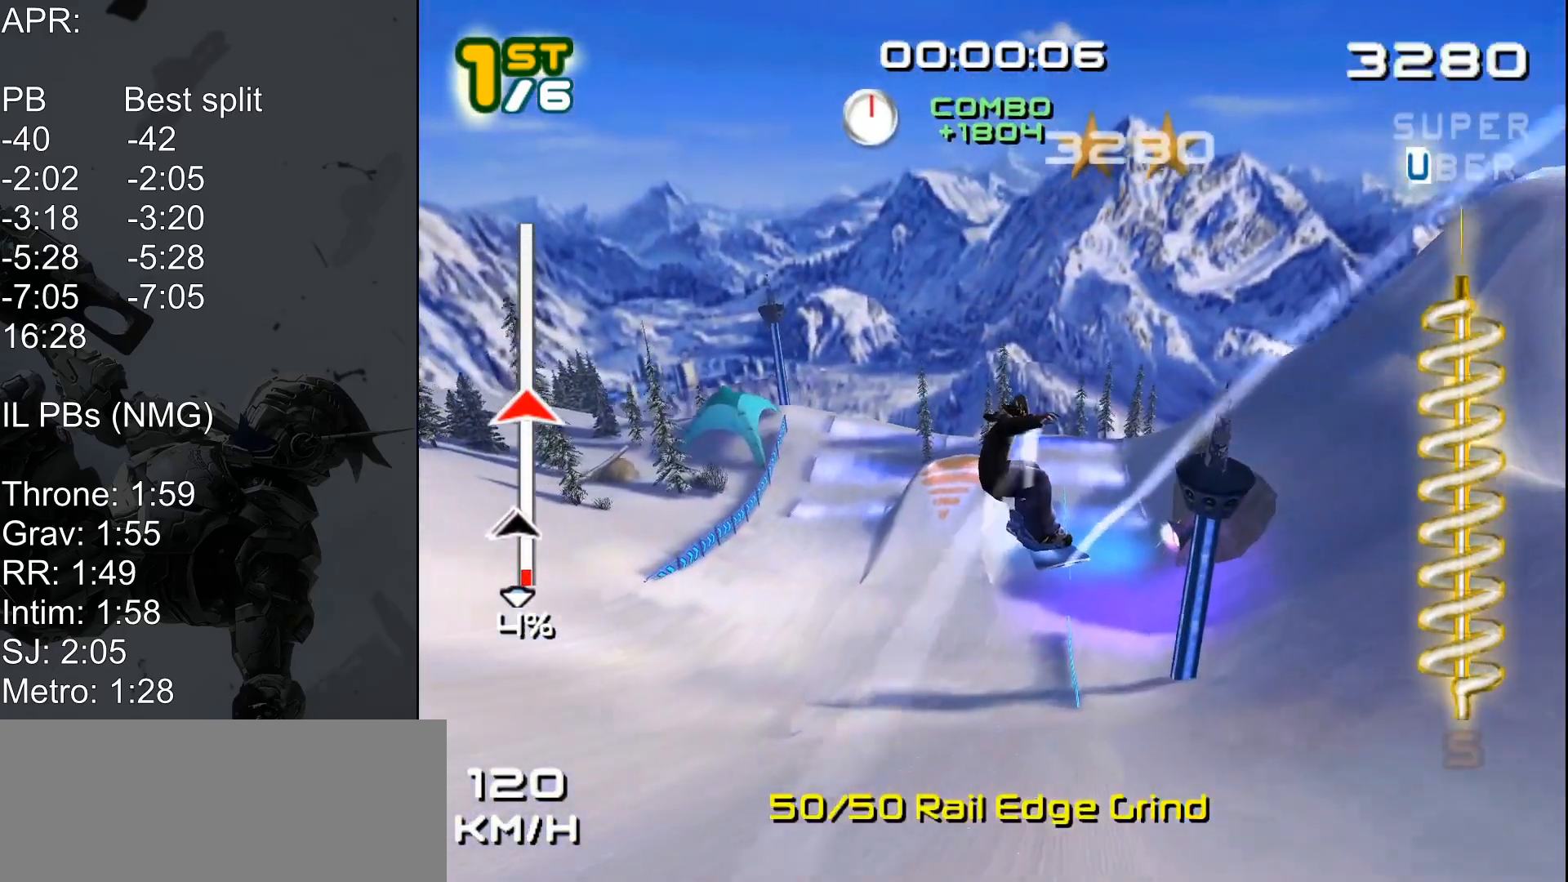
{"keys": ["shift_l"], "events": []}
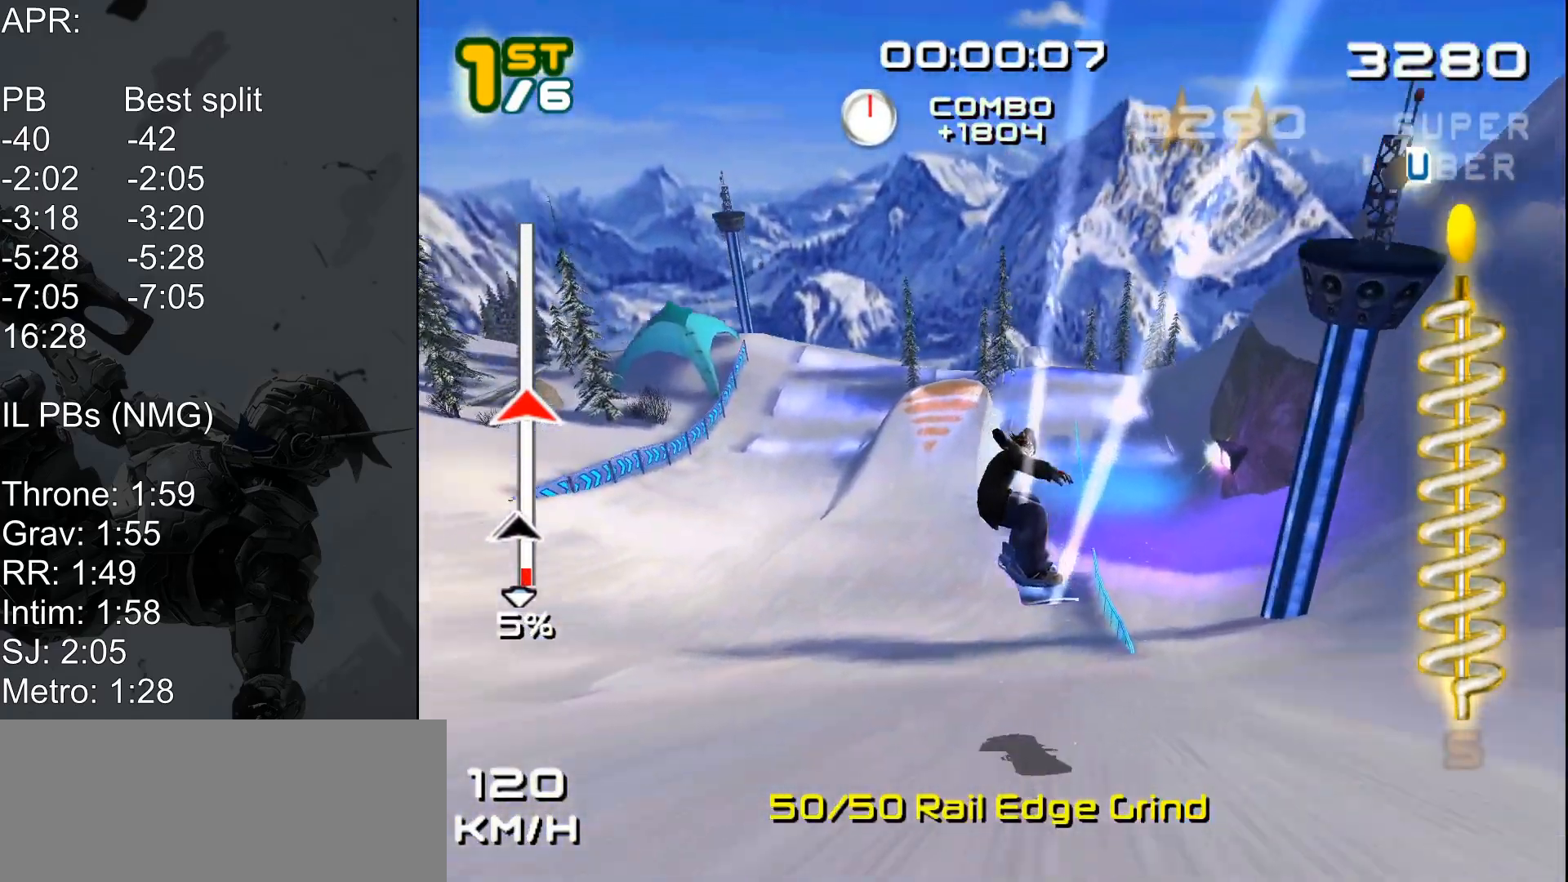
{"keys": ["shift_l", "w"], "events": [[50, "d", "down"], [50, "w", "down"], [283, "d", "up"]]}
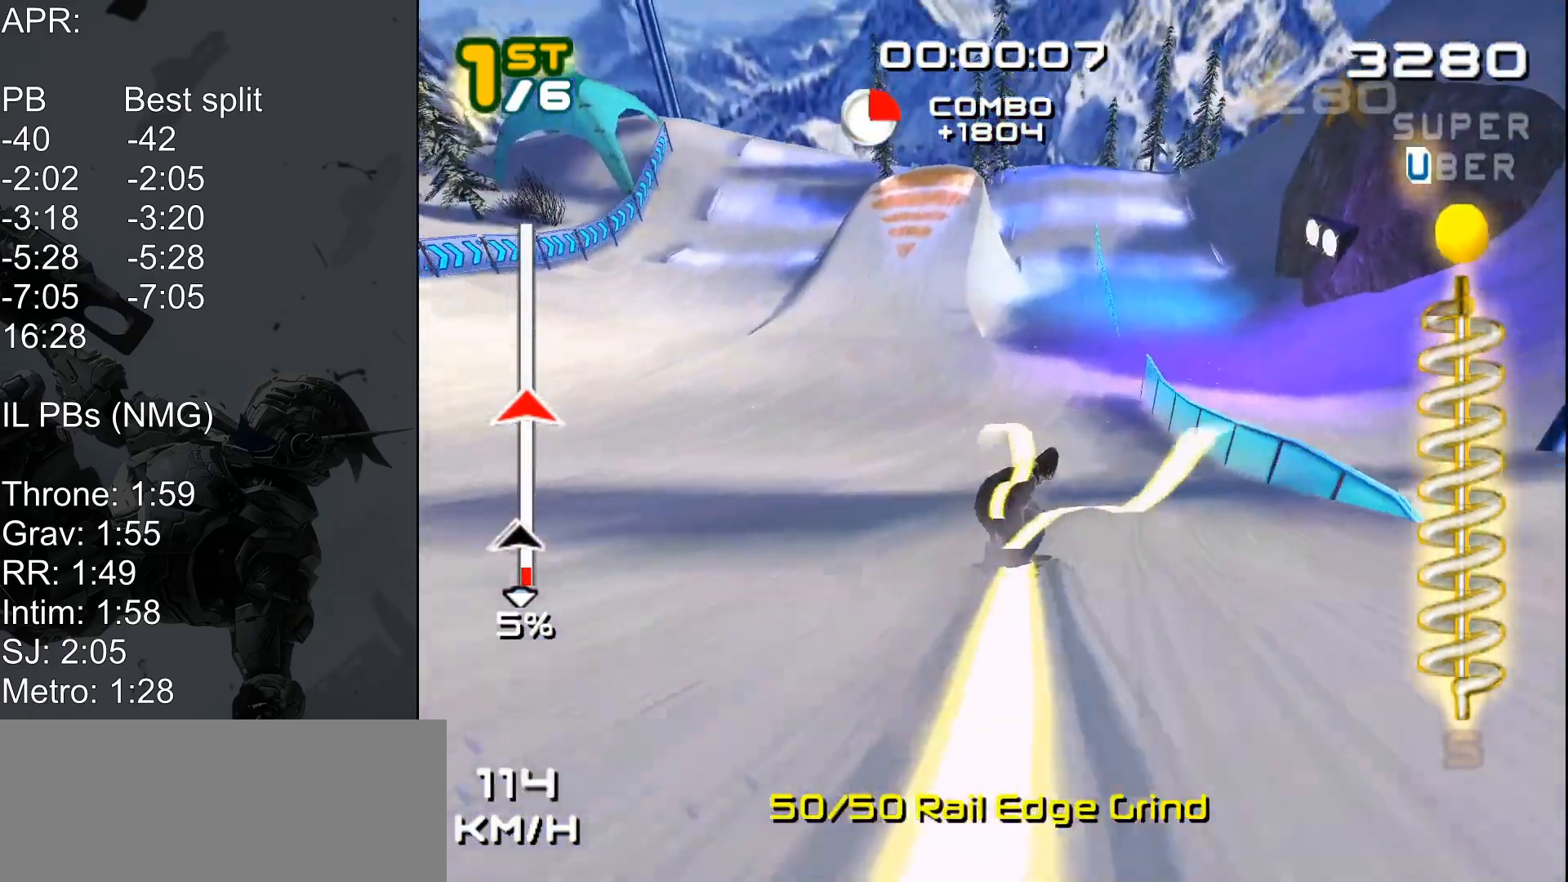
{"keys": ["shift_l", "w"], "events": []}
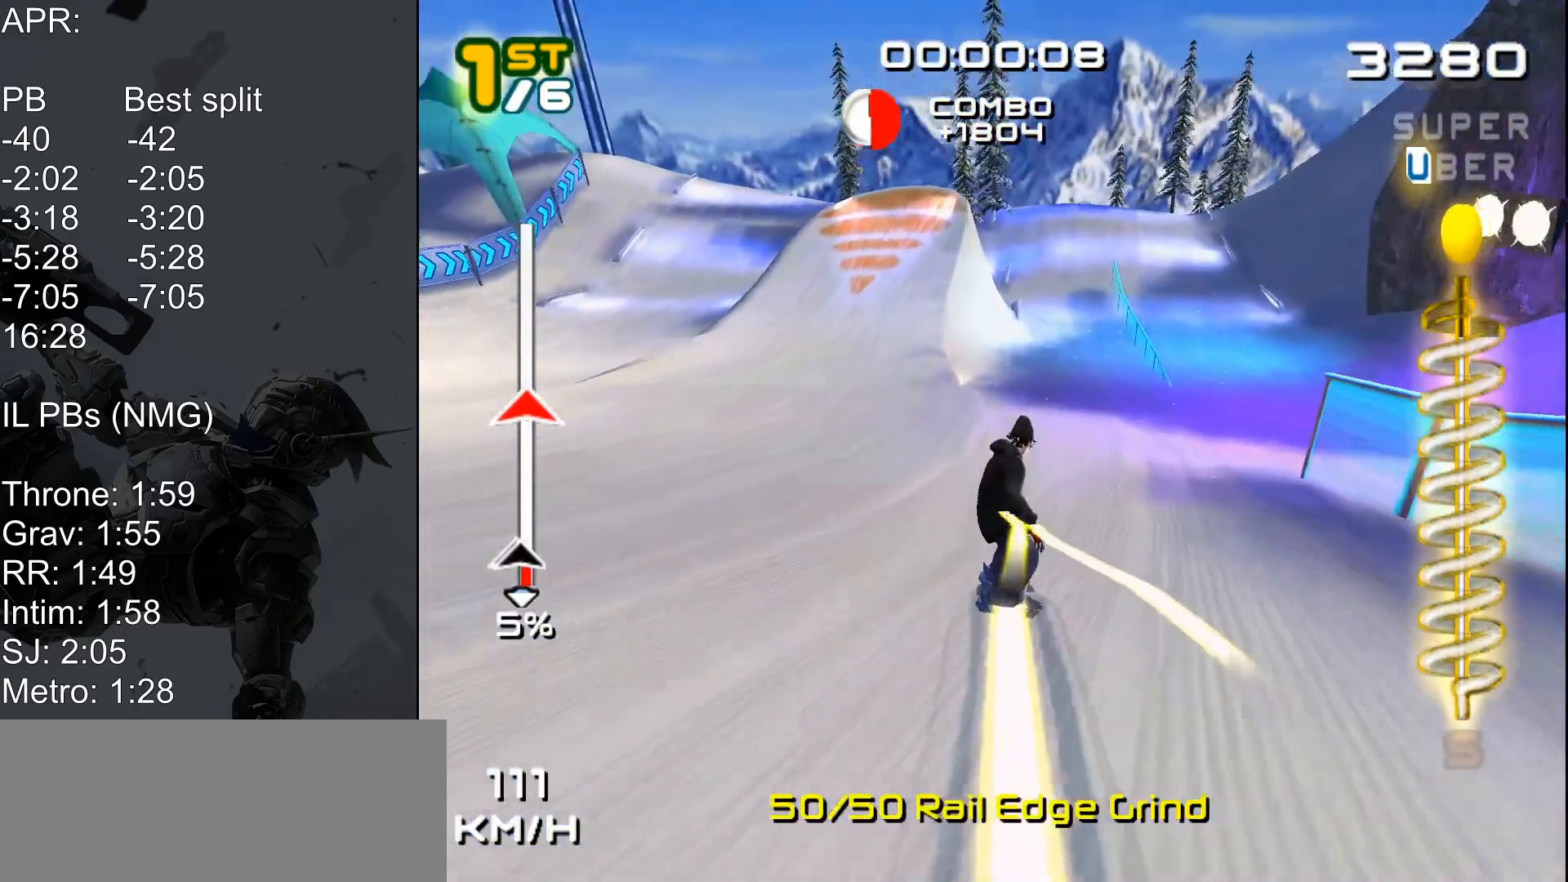
{"keys": ["shift_l", "w"], "events": []}
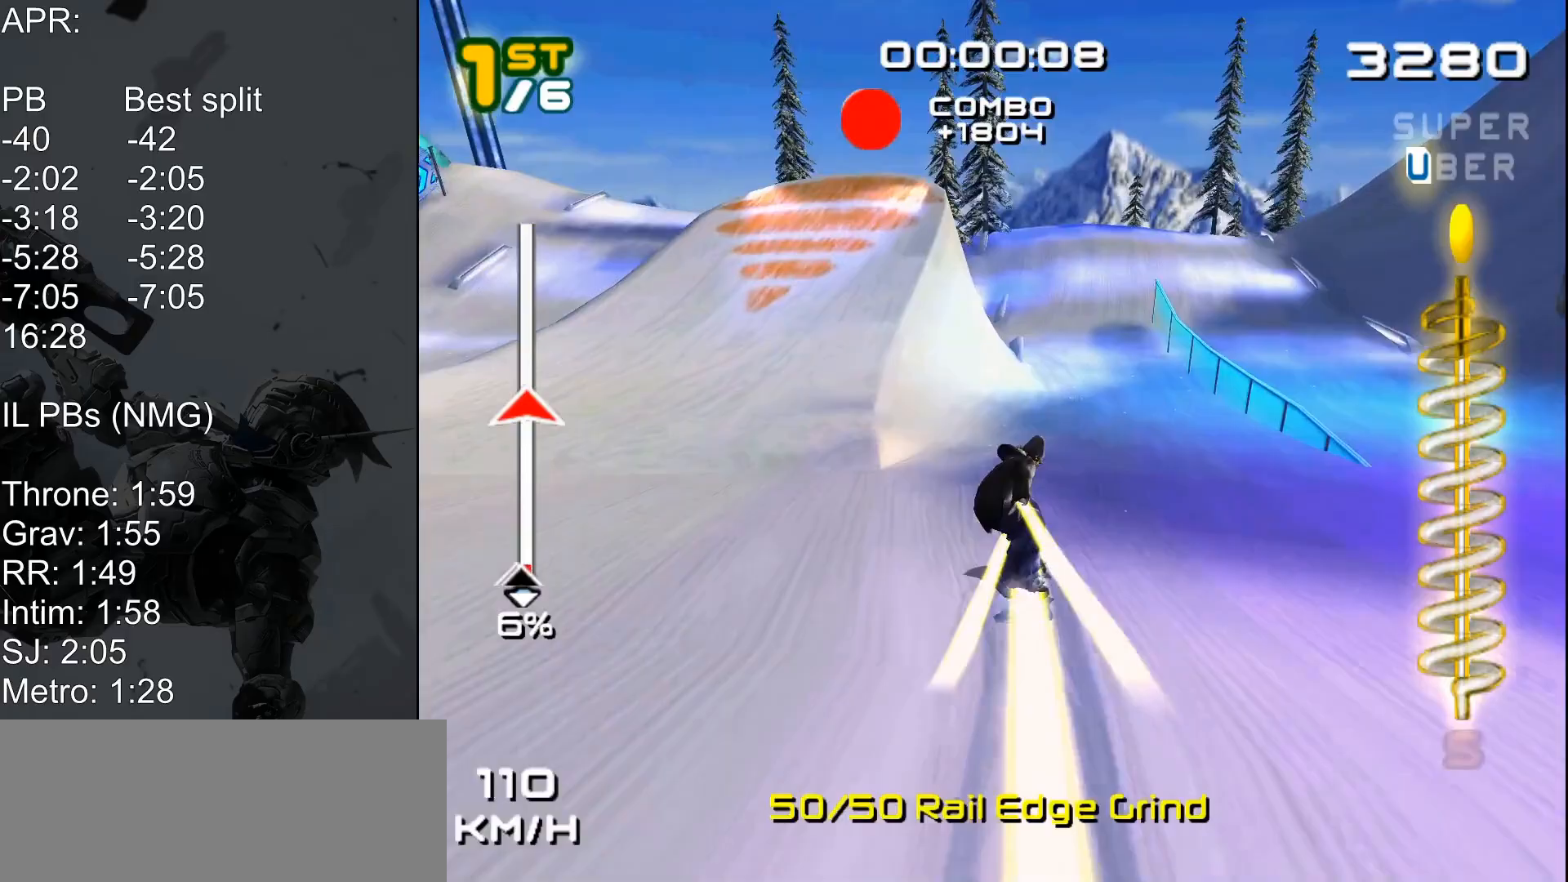
{"keys": ["a", "shift_l", "space"], "events": [[67, "a", "down"], [100, "space", "down"], [133, "w", "up"]]}
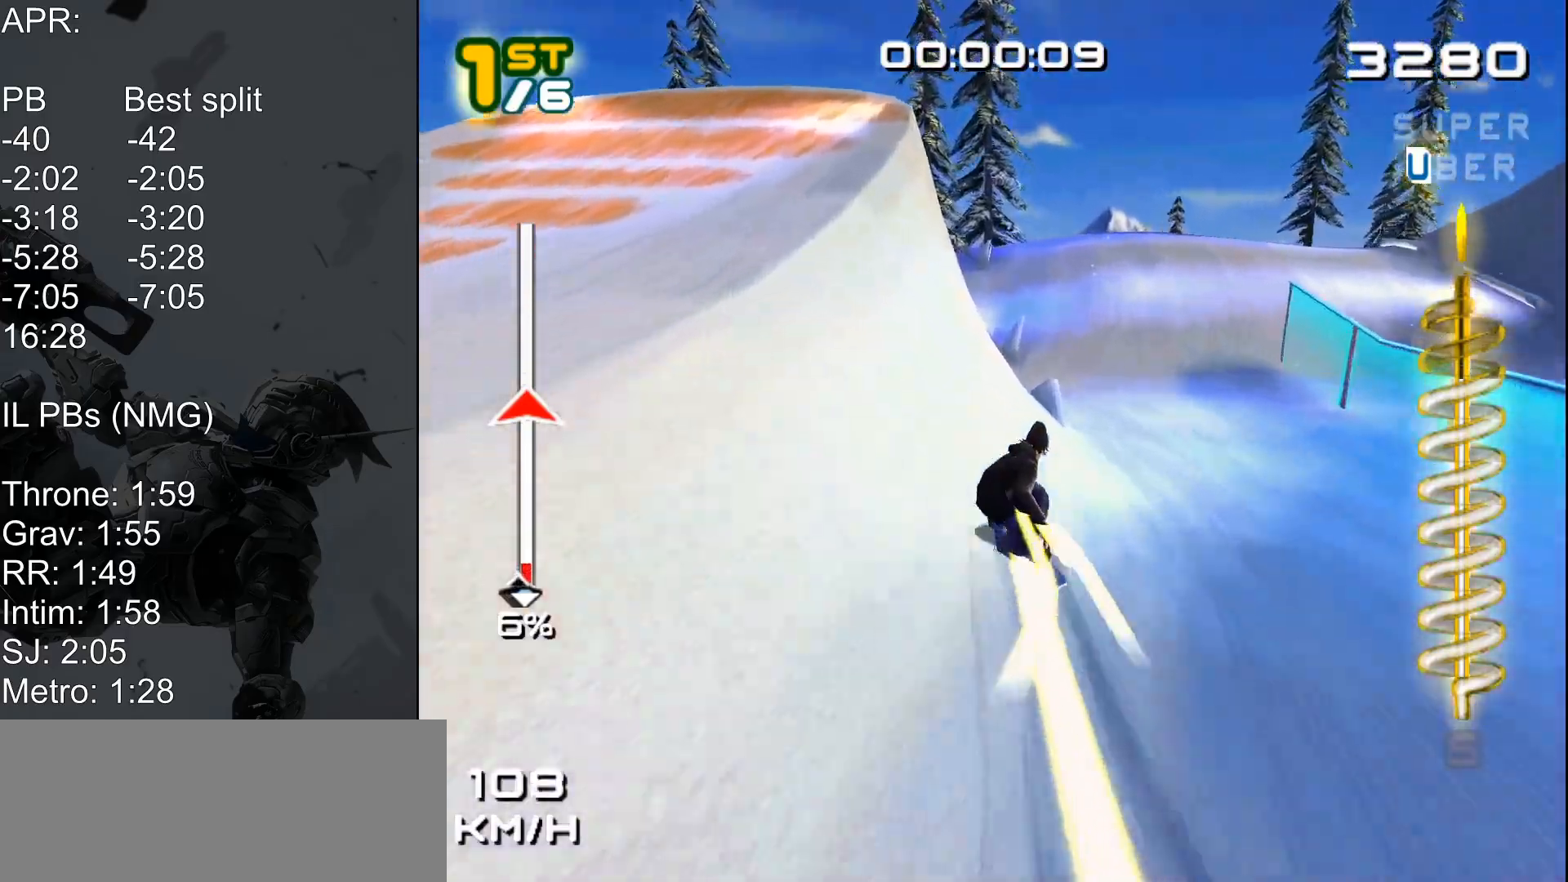
{"keys": ["4", "shift_l"], "events": [[100, "space", "up"], [133, "4", "down"], [150, "a", "up"]]}
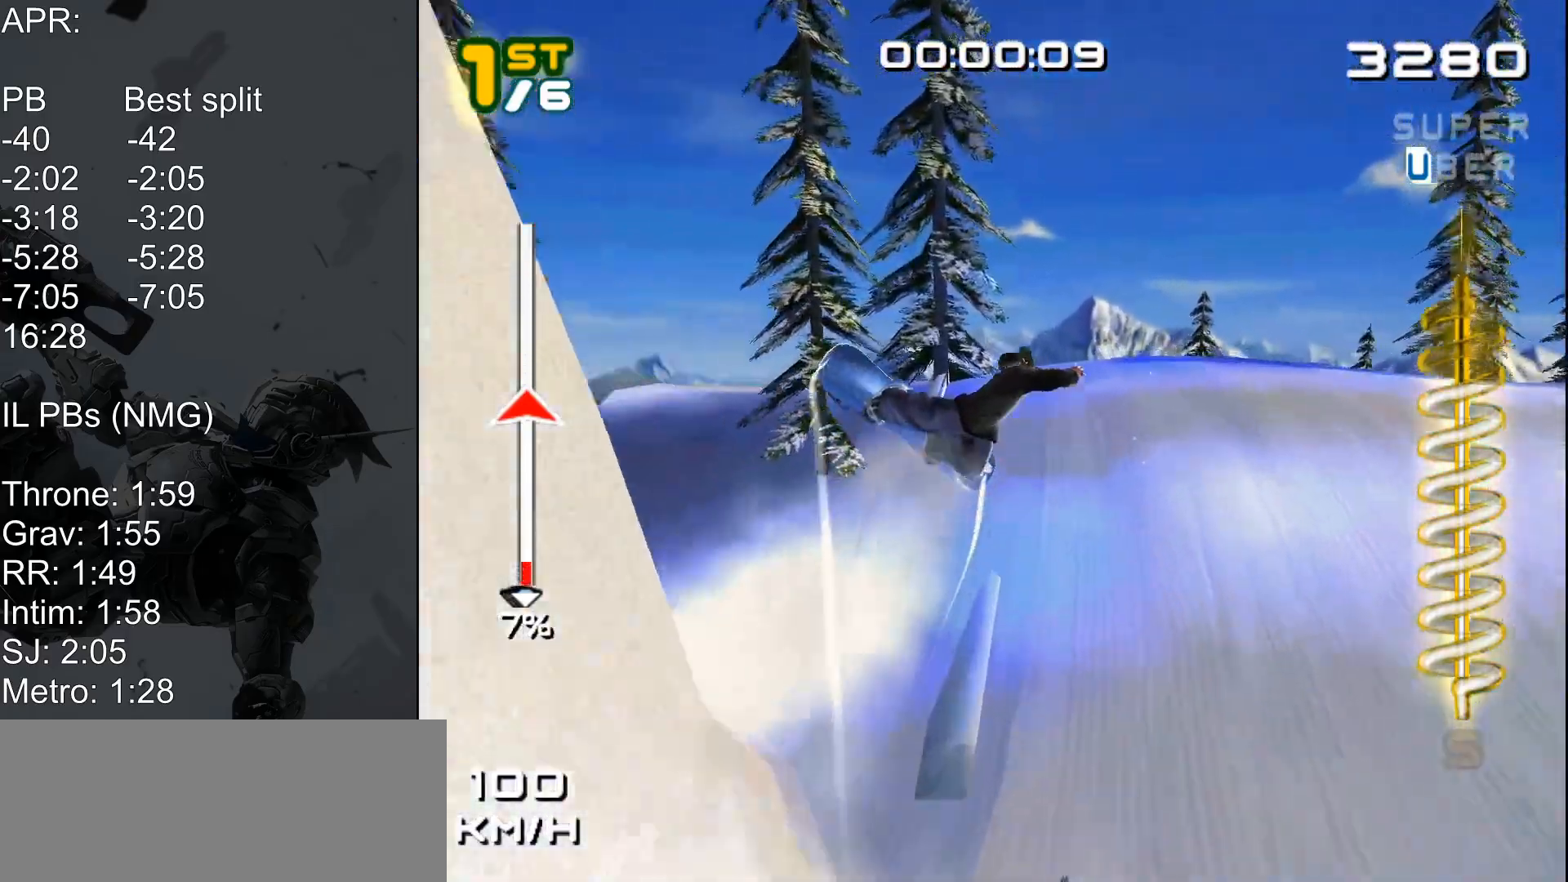
{"keys": ["4"], "events": [[217, "shift_l", "up"]]}